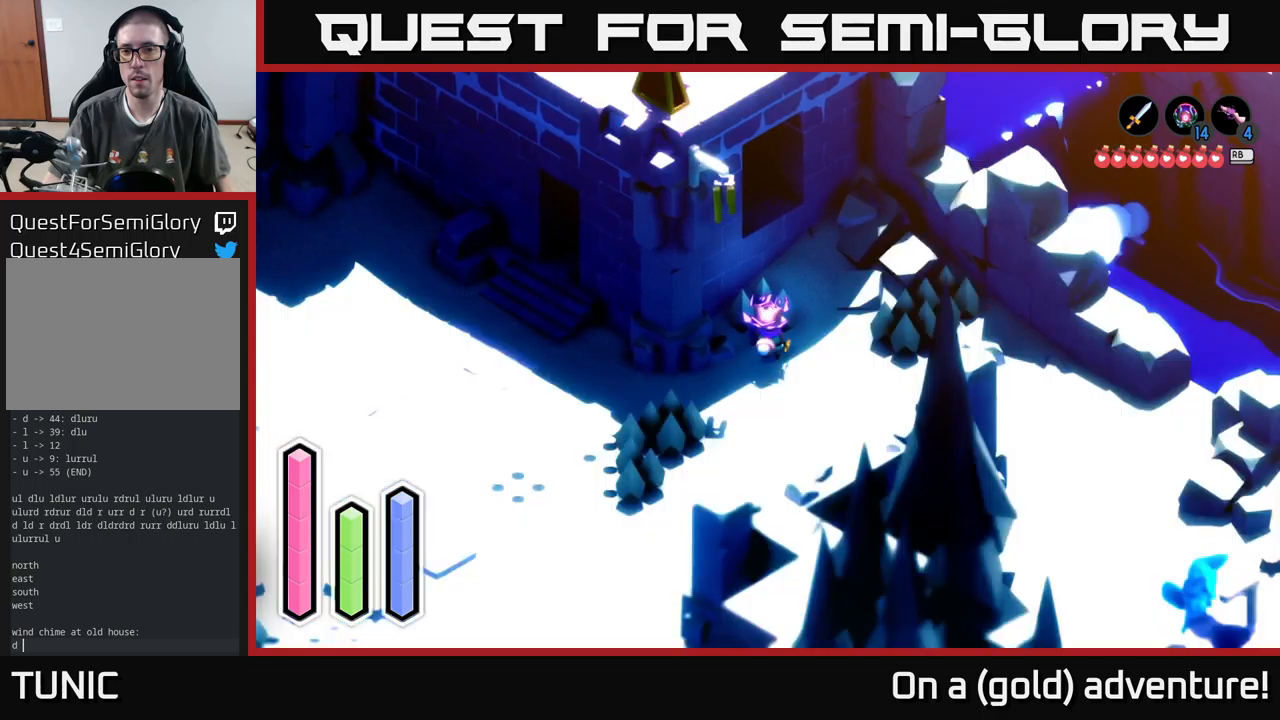
Gameplay with a controller (Xbox layout); each line is a JSON object with the inputs held at the frame after it. "events" lists button and stick changes between this image and that frame as [ms after this image, input, new state], when the widget could be followed in between.
{"buttons": [], "left_stick": "center", "right_stick": "center", "events": []}
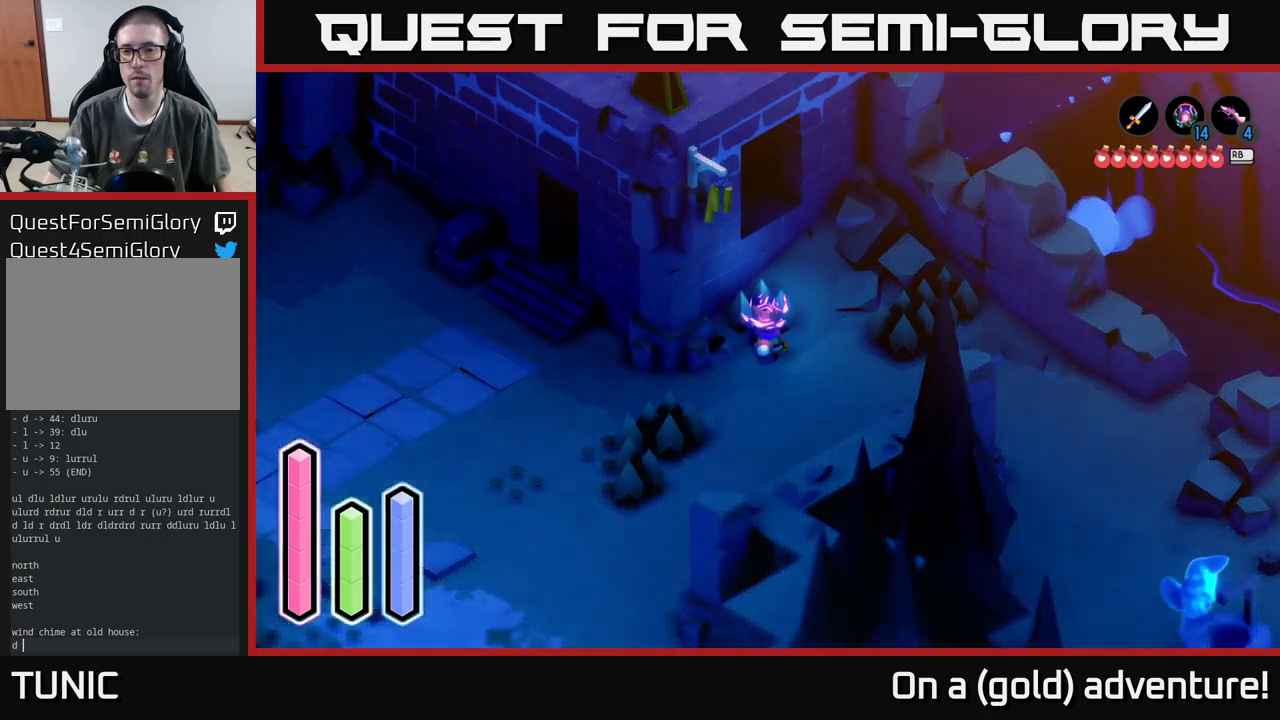
{"buttons": [], "left_stick": "center", "right_stick": "center", "events": []}
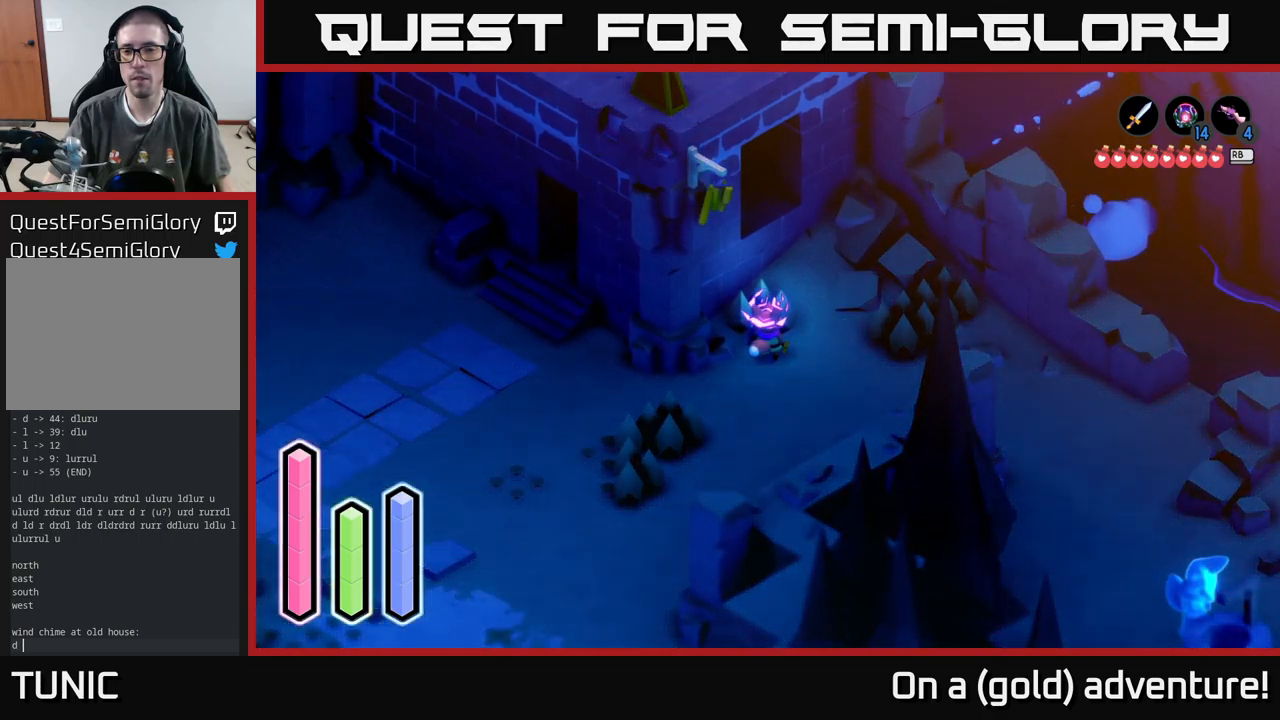
{"buttons": [], "left_stick": "center", "right_stick": "center", "events": []}
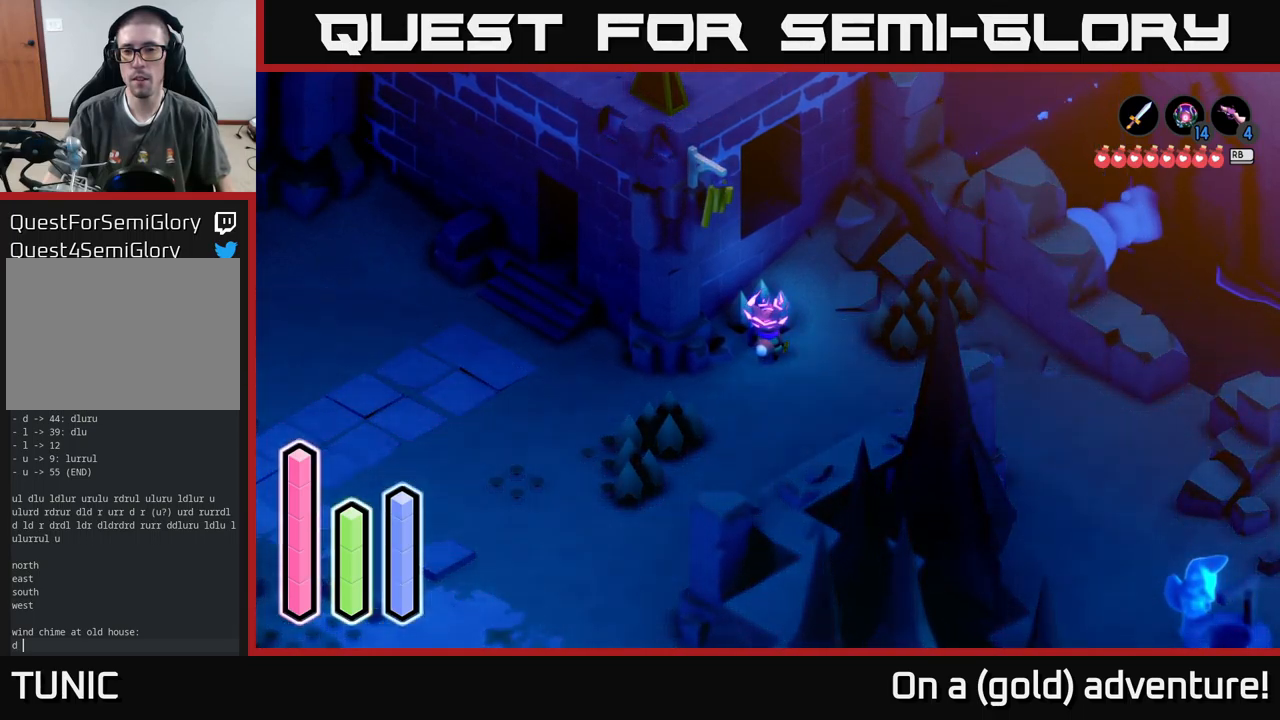
{"buttons": [], "left_stick": "right", "right_stick": "center", "events": [[400, "left_stick", "right"]]}
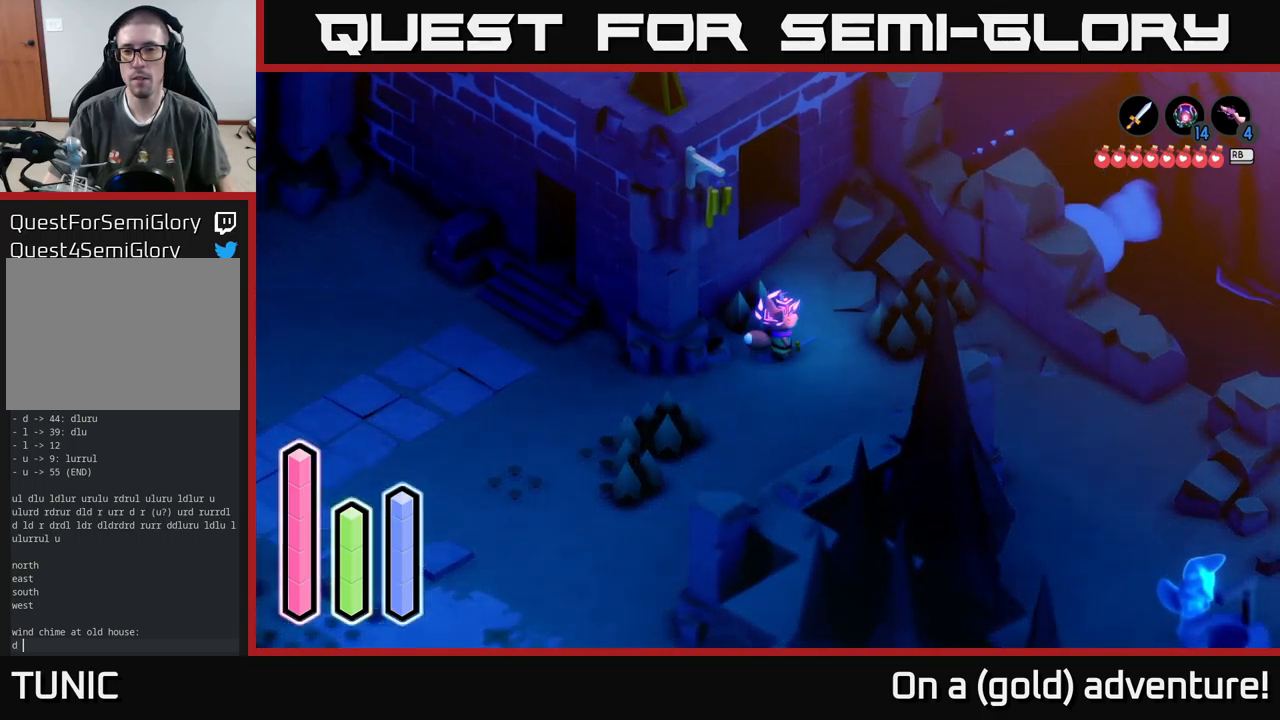
{"buttons": [], "left_stick": "up", "right_stick": "center", "events": [[234, "left_stick", "up"]]}
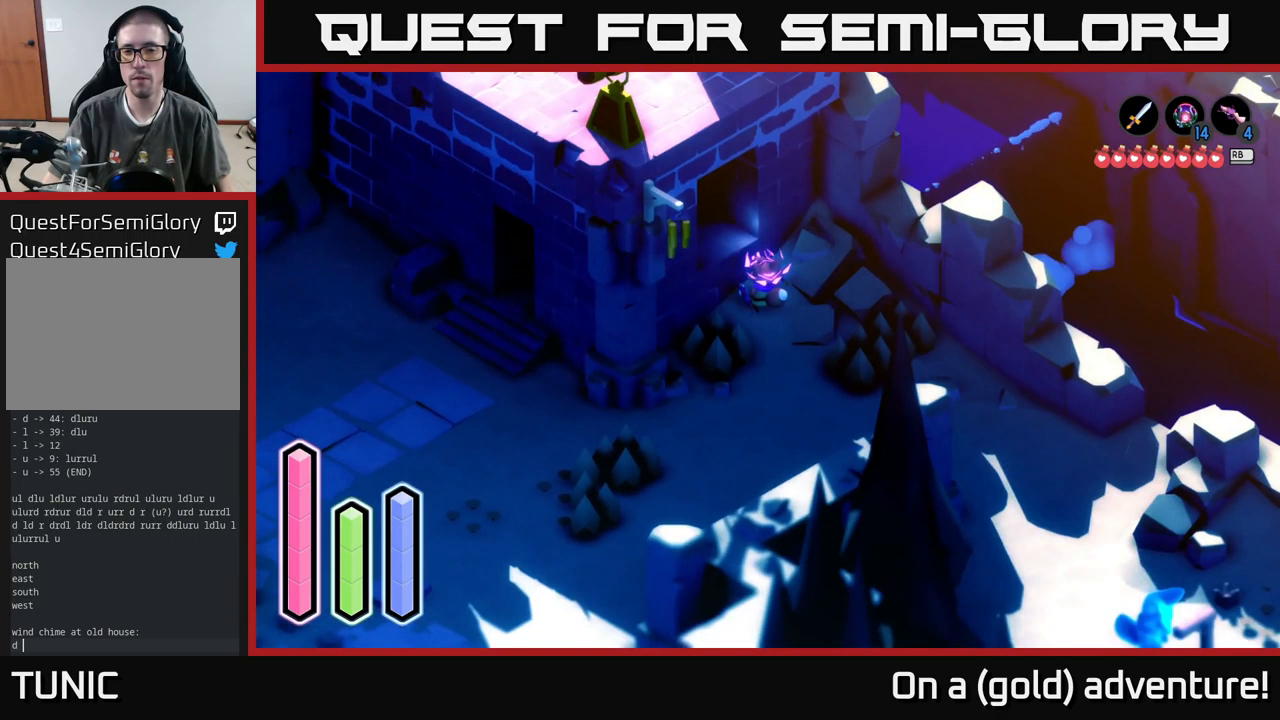
{"buttons": [], "left_stick": "center", "right_stick": "center", "events": [[367, "left_stick", "center"]]}
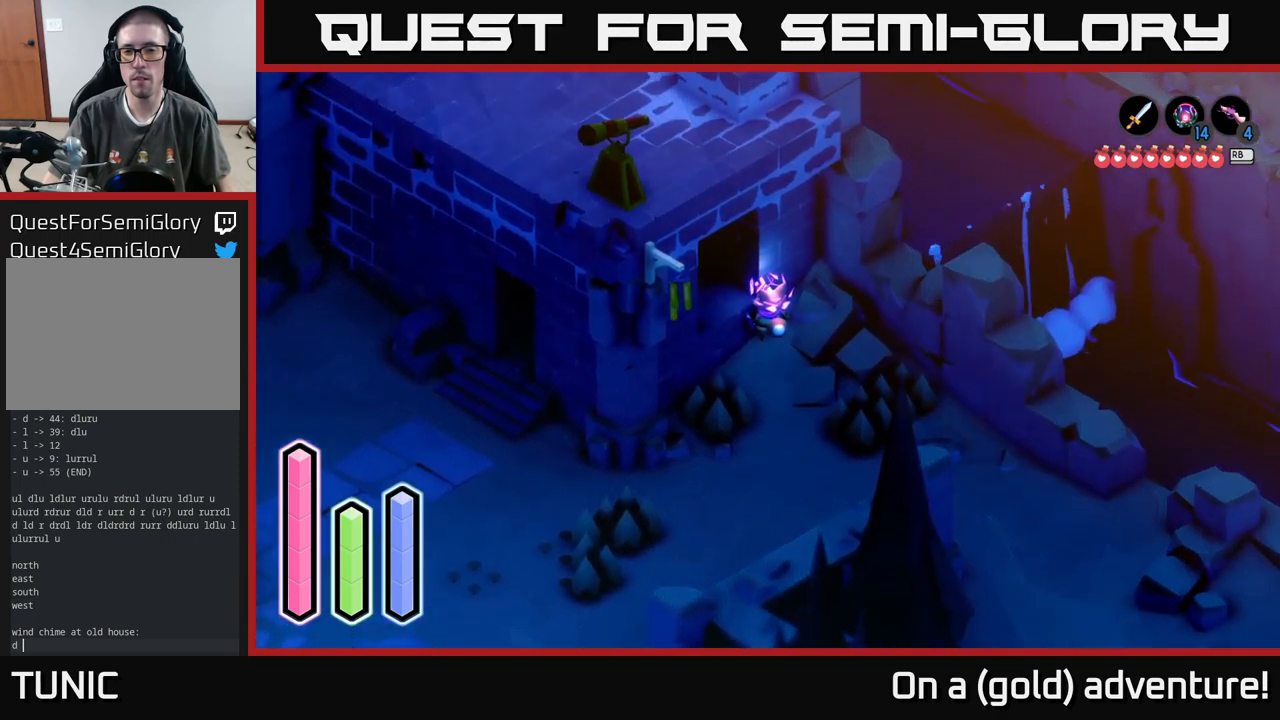
{"buttons": [], "left_stick": "center", "right_stick": "center", "events": []}
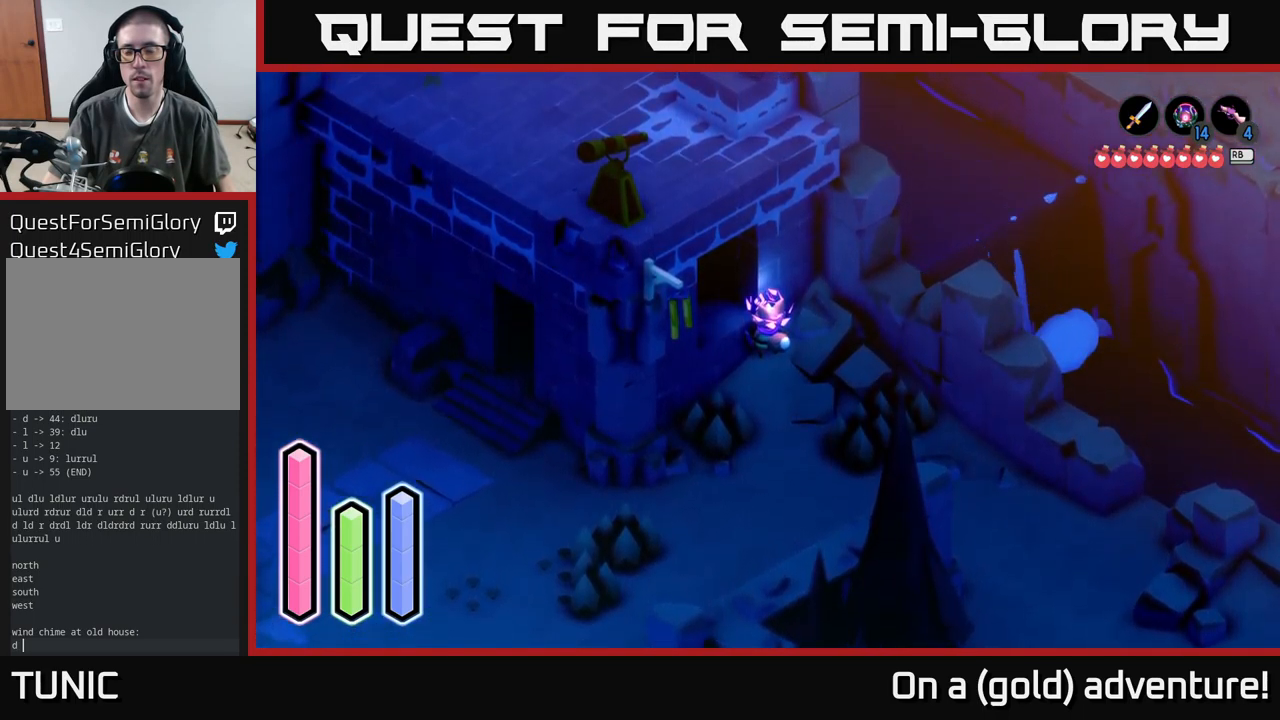
{"buttons": [], "left_stick": "center", "right_stick": "center", "events": []}
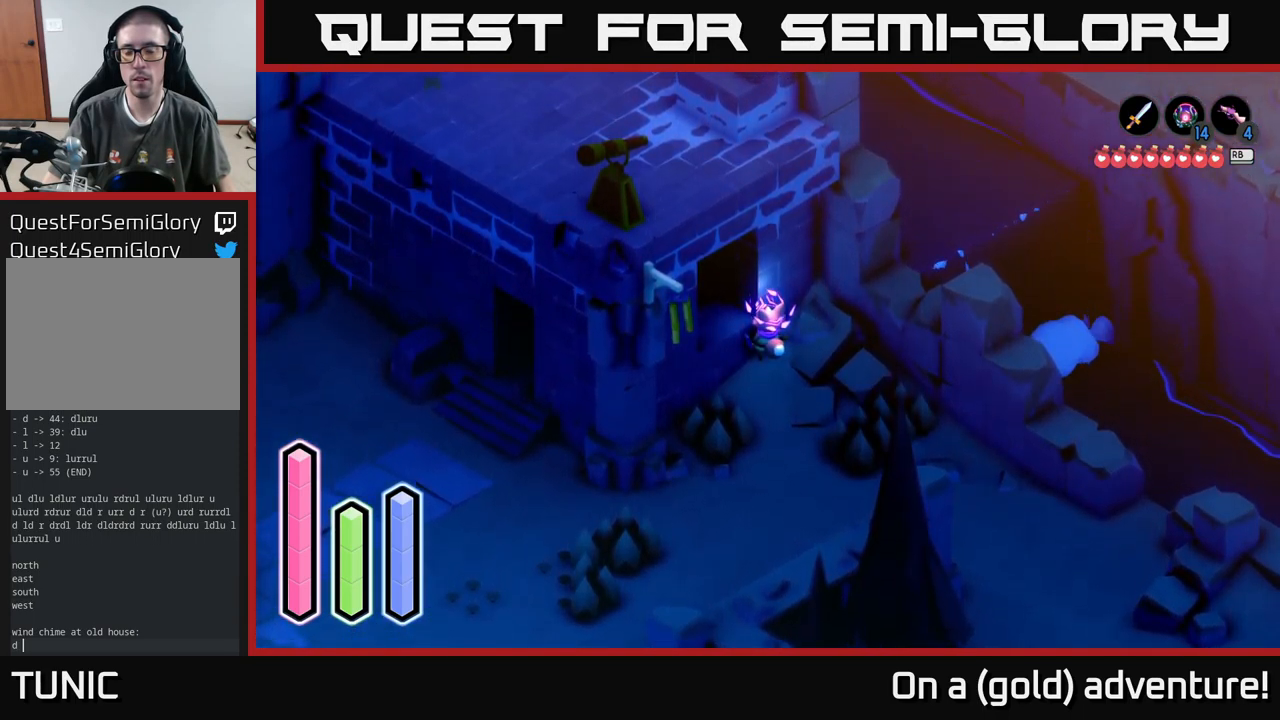
{"buttons": [], "left_stick": "center", "right_stick": "center", "events": []}
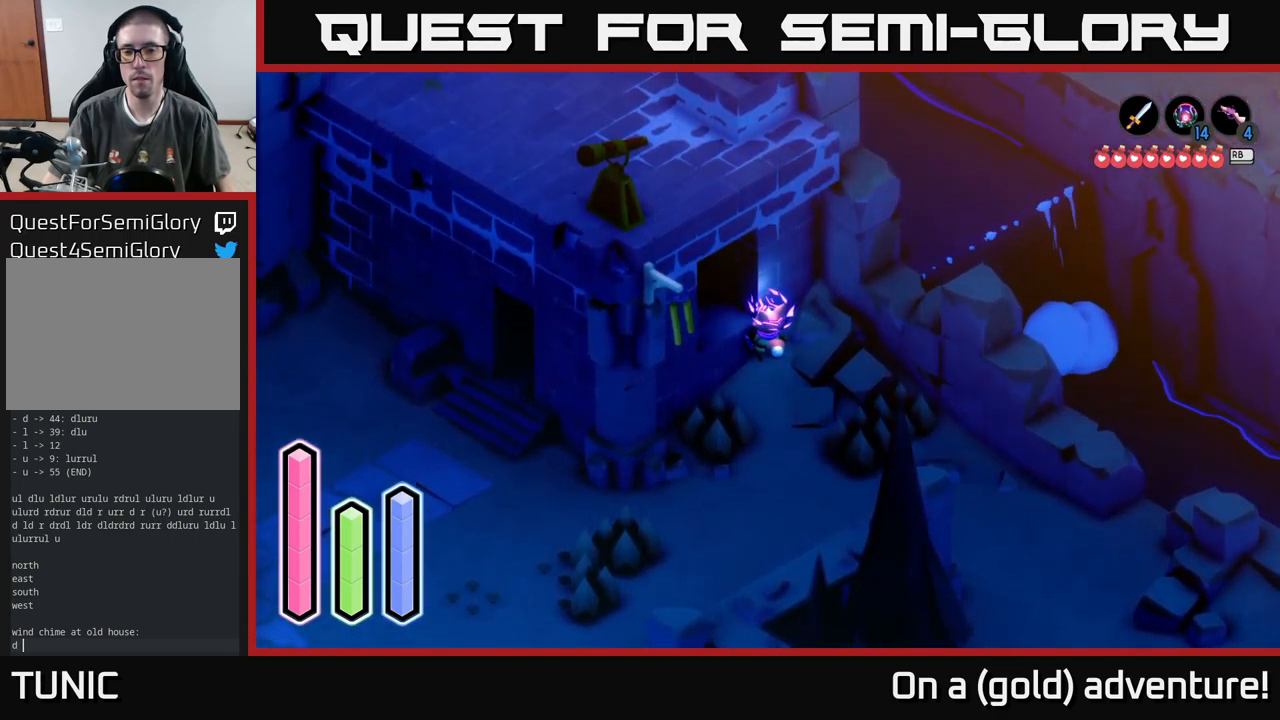
{"buttons": [], "left_stick": "center", "right_stick": "center", "events": []}
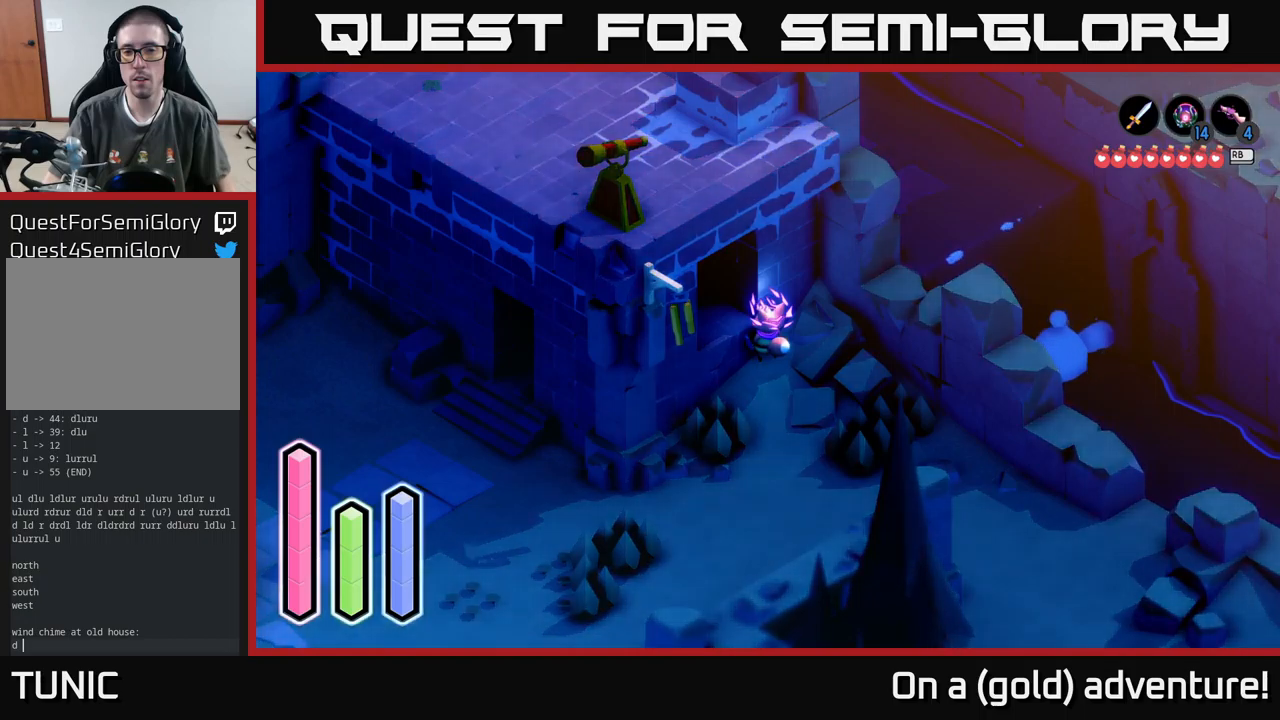
{"buttons": [], "left_stick": "center", "right_stick": "center", "events": []}
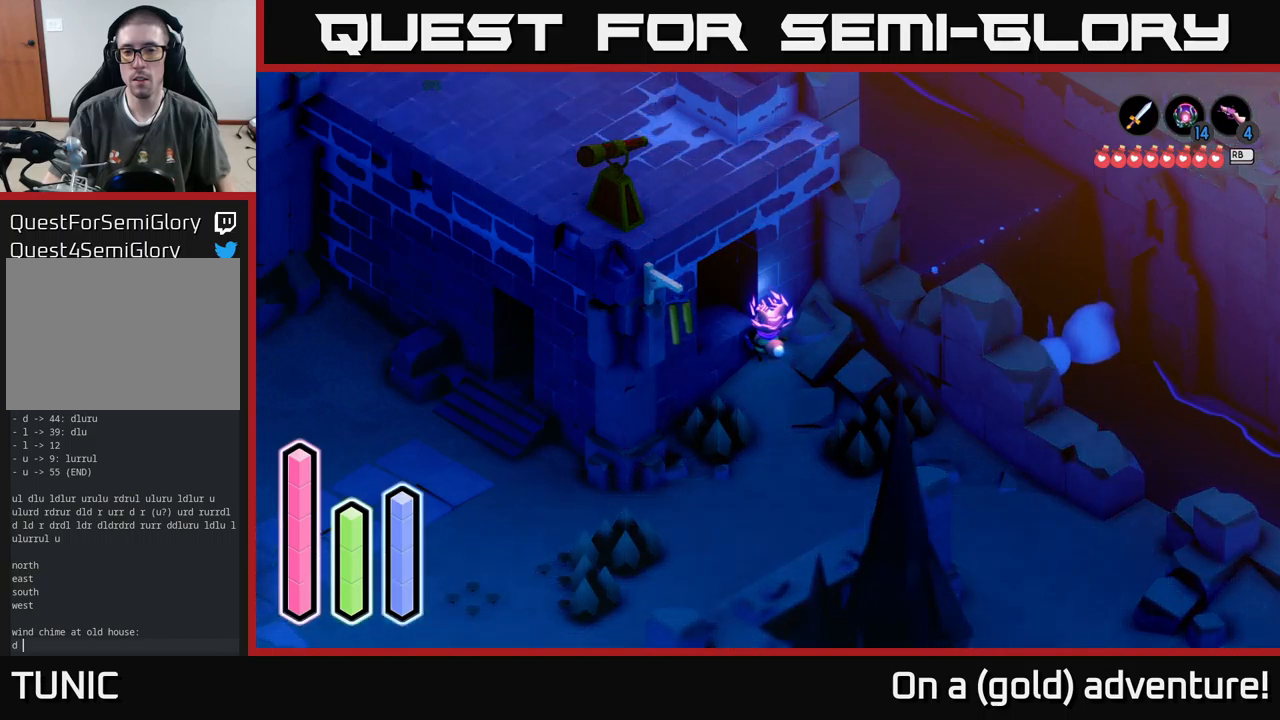
{"buttons": [], "left_stick": "center", "right_stick": "center", "events": []}
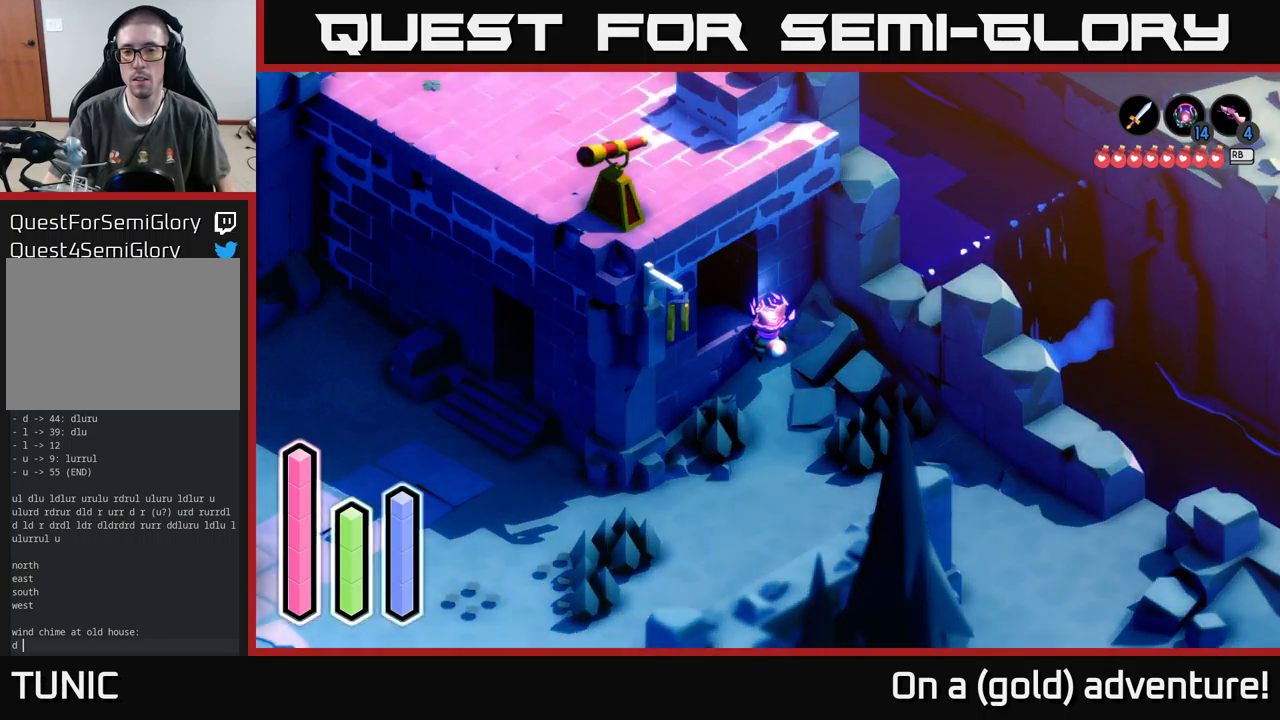
{"buttons": [], "left_stick": "center", "right_stick": "center", "events": []}
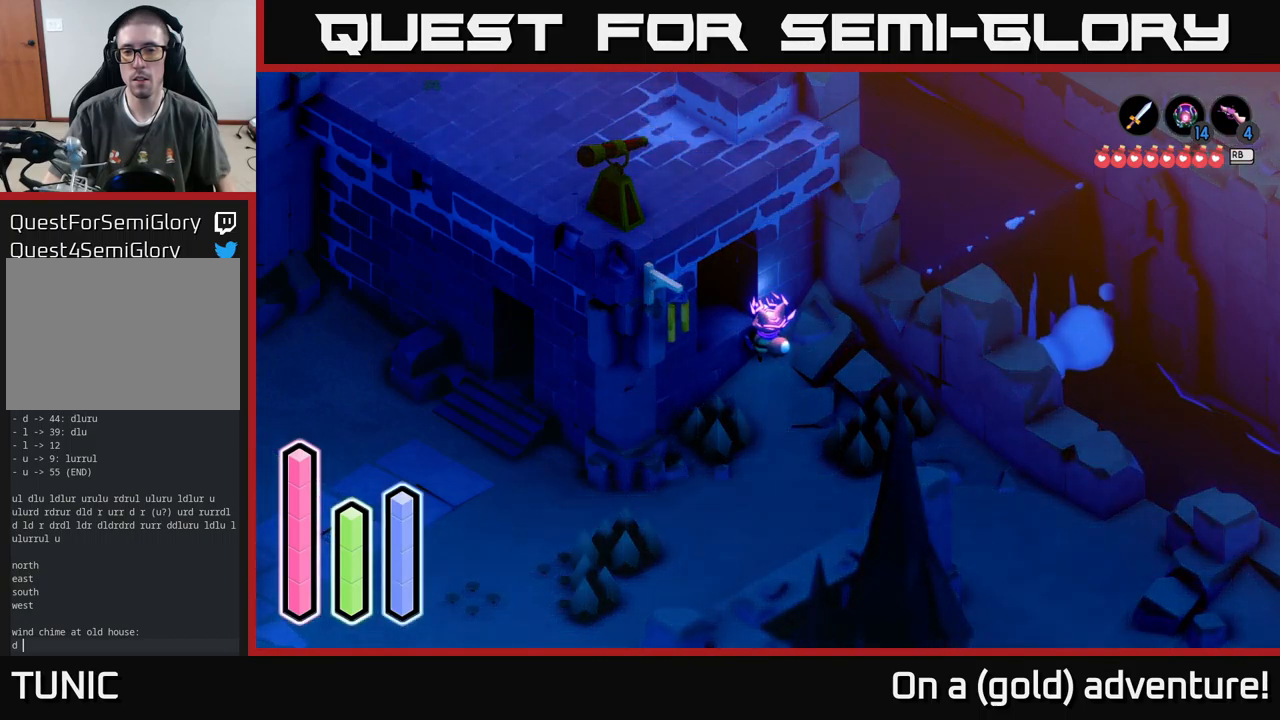
{"buttons": [], "left_stick": "center", "right_stick": "center", "events": []}
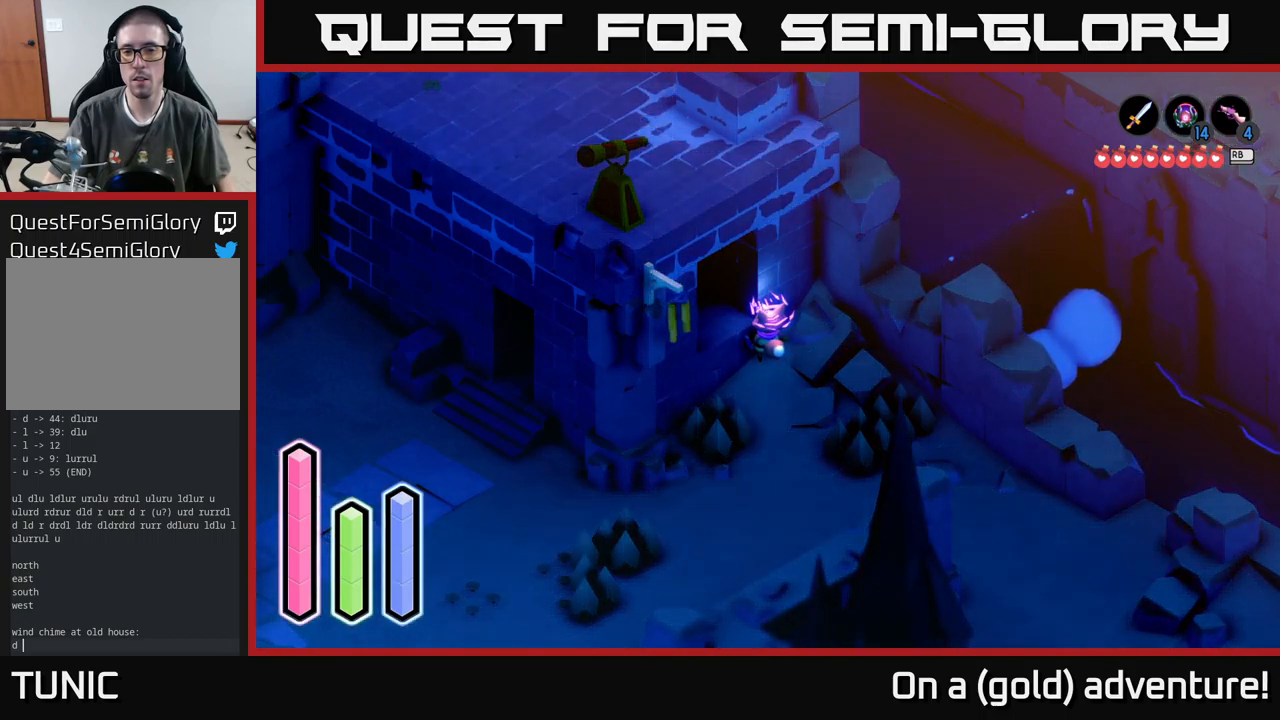
{"buttons": [], "left_stick": "up-right", "right_stick": "center", "events": [[250, "left_stick", "up-right"]]}
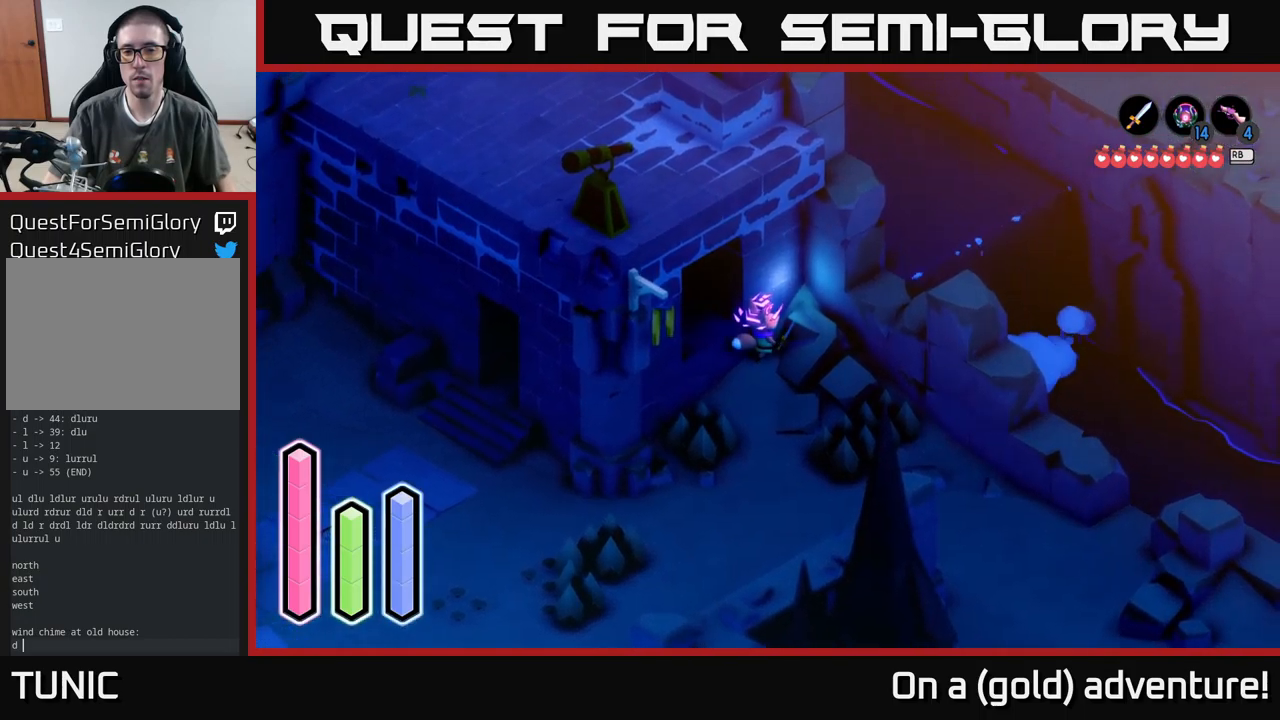
{"buttons": ["L2"], "left_stick": "center", "right_stick": "center", "events": [[200, "left_stick", "left"], [333, "left_stick", "center"], [416, "L2", "down"]]}
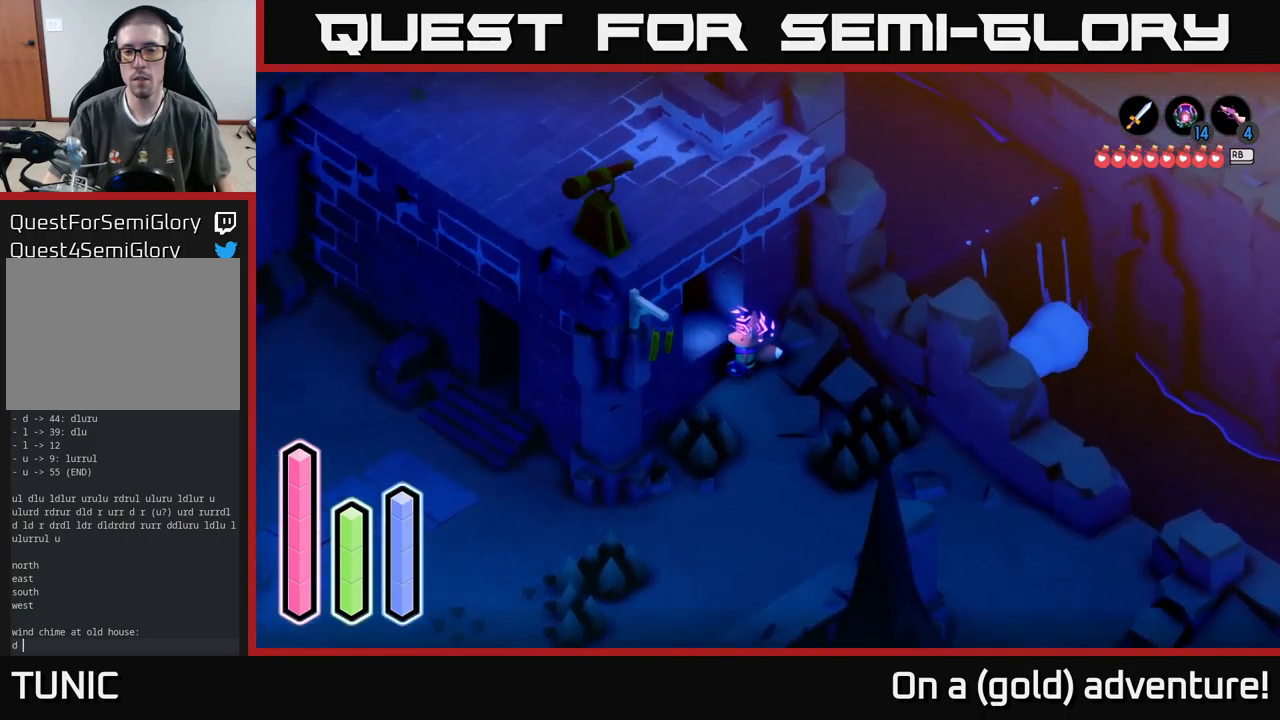
{"buttons": ["L2"], "left_stick": "center", "right_stick": "center", "events": []}
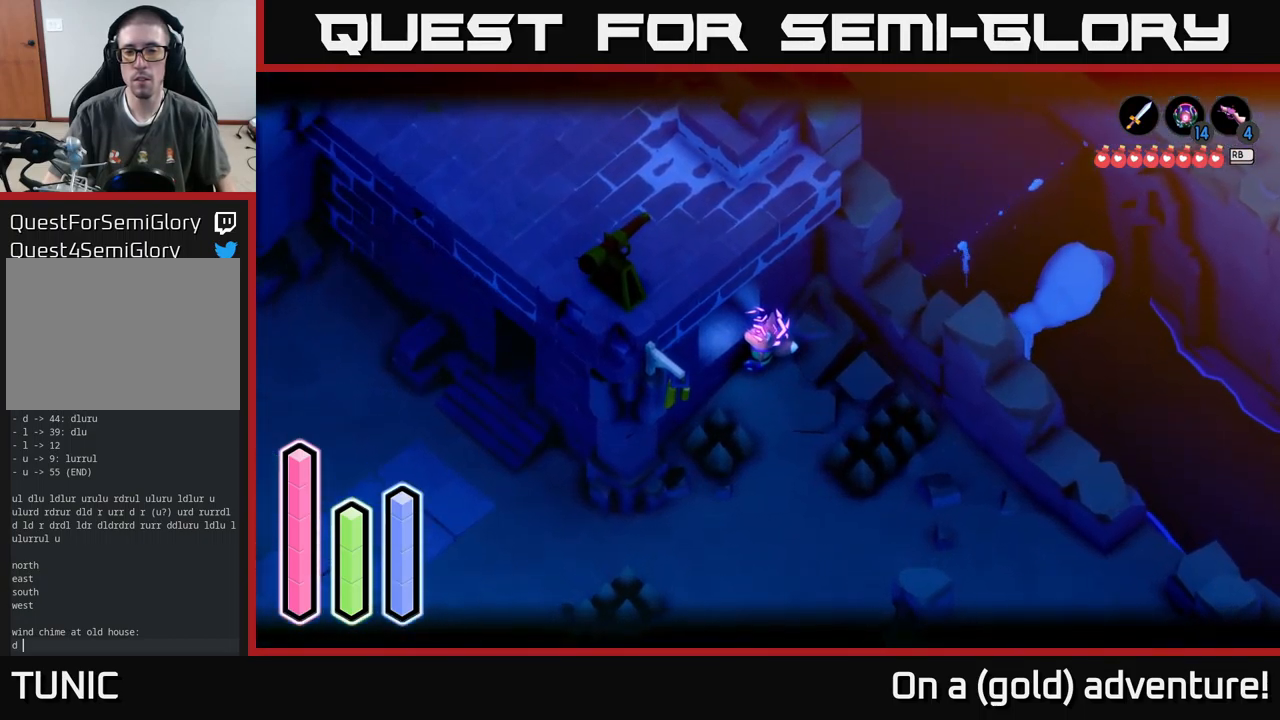
{"buttons": ["L2"], "left_stick": "center", "right_stick": "center", "events": [[33, "left_stick", "down-left"], [216, "left_stick", "center"]]}
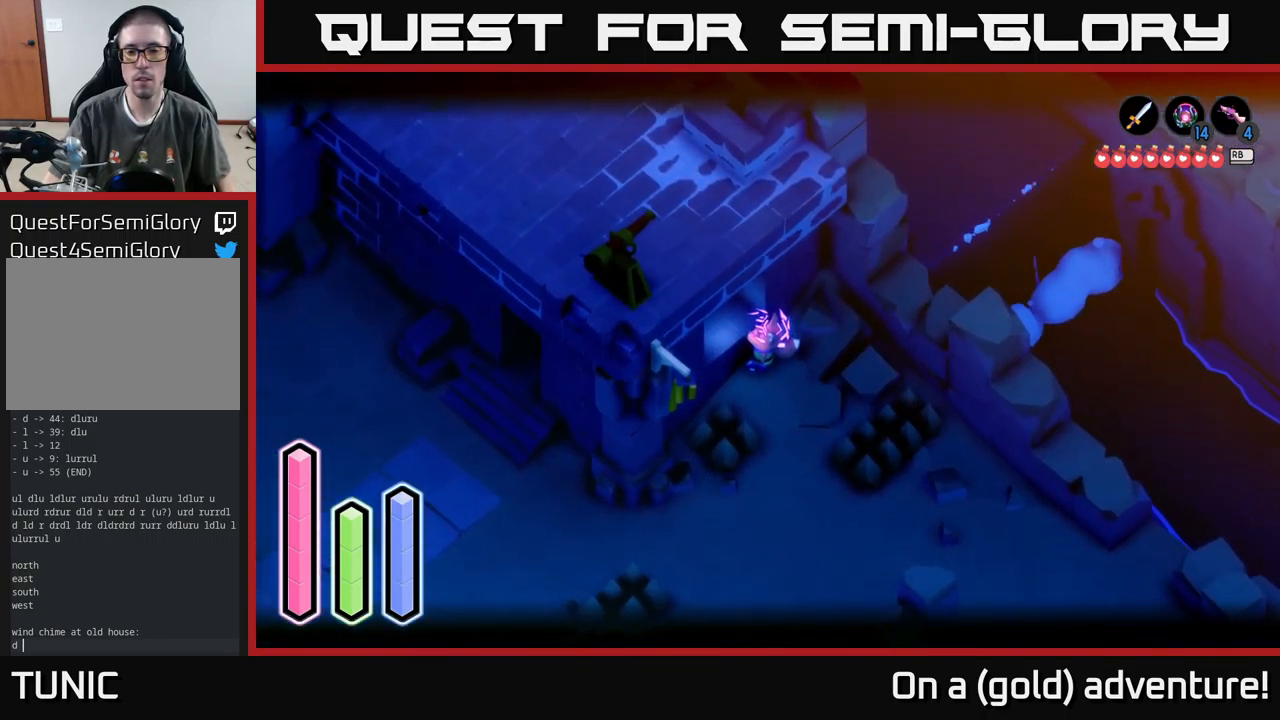
{"buttons": ["L2"], "left_stick": "center", "right_stick": "center", "events": []}
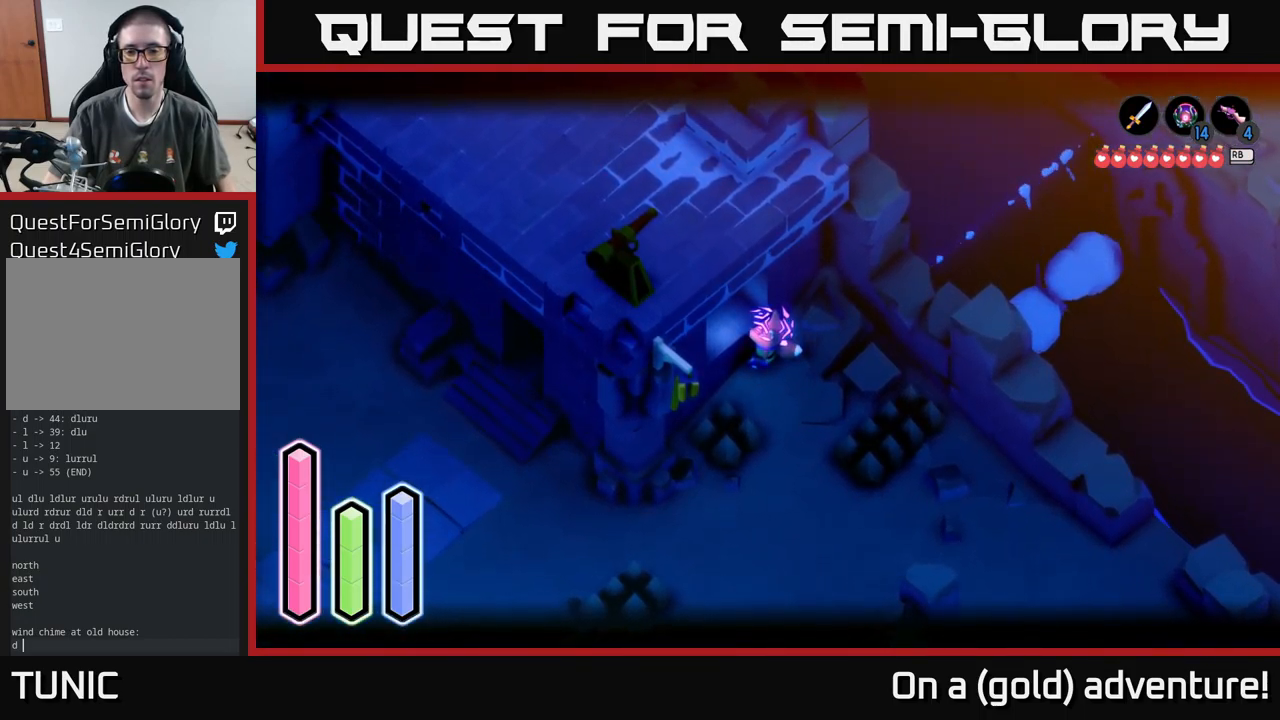
{"buttons": ["L2"], "left_stick": "center", "right_stick": "center", "events": []}
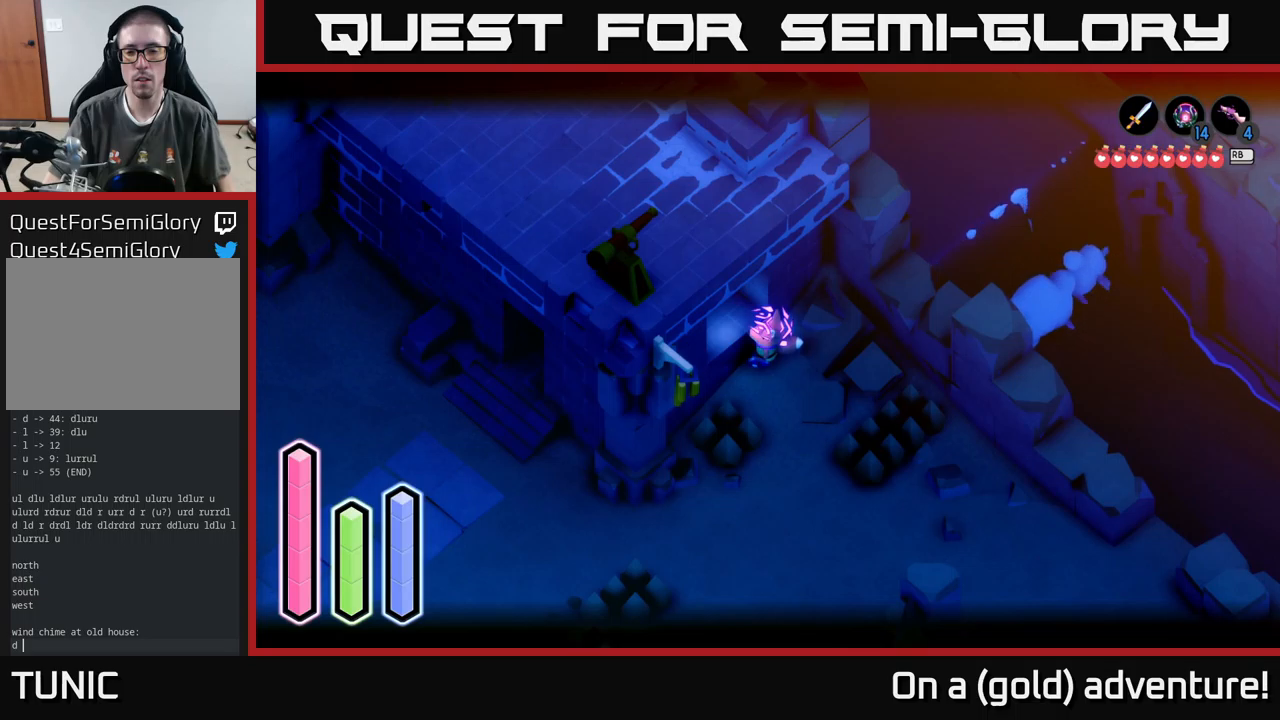
{"buttons": ["L2"], "left_stick": "center", "right_stick": "center", "events": []}
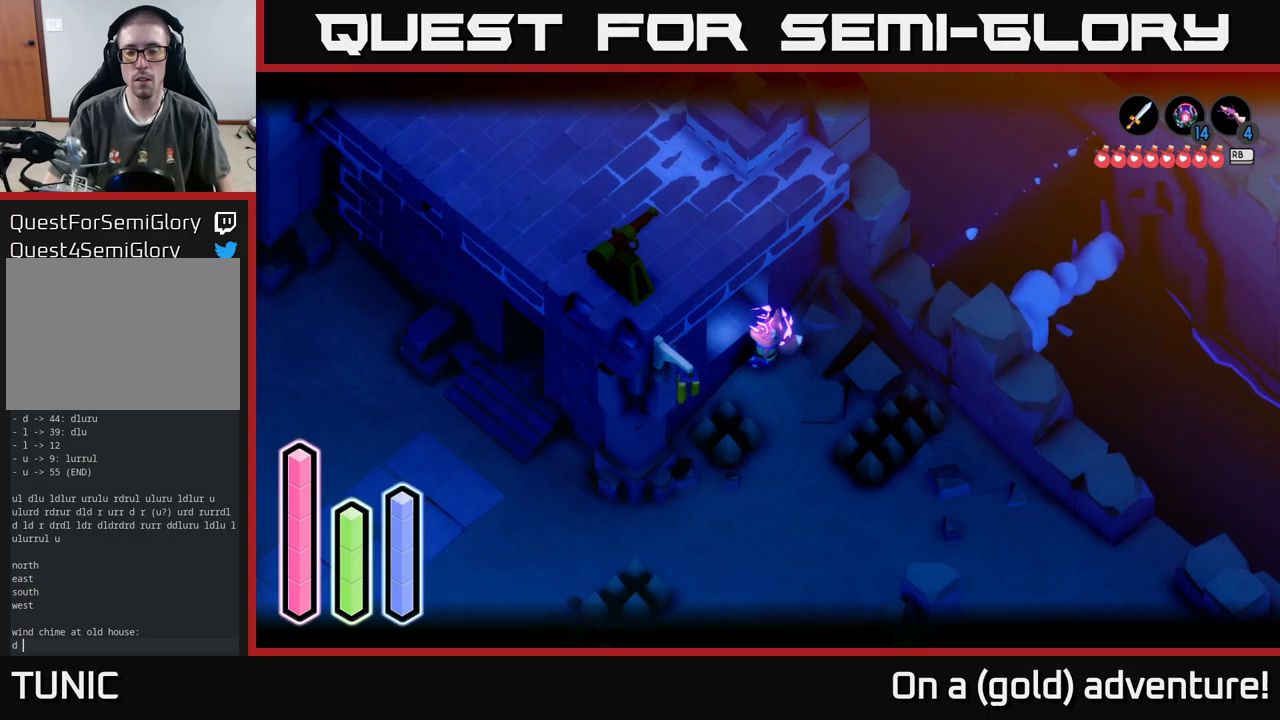
{"buttons": ["L2"], "left_stick": "center", "right_stick": "center", "events": [[100, "left_stick", "down-left"], [350, "left_stick", "down"], [500, "left_stick", "center"]]}
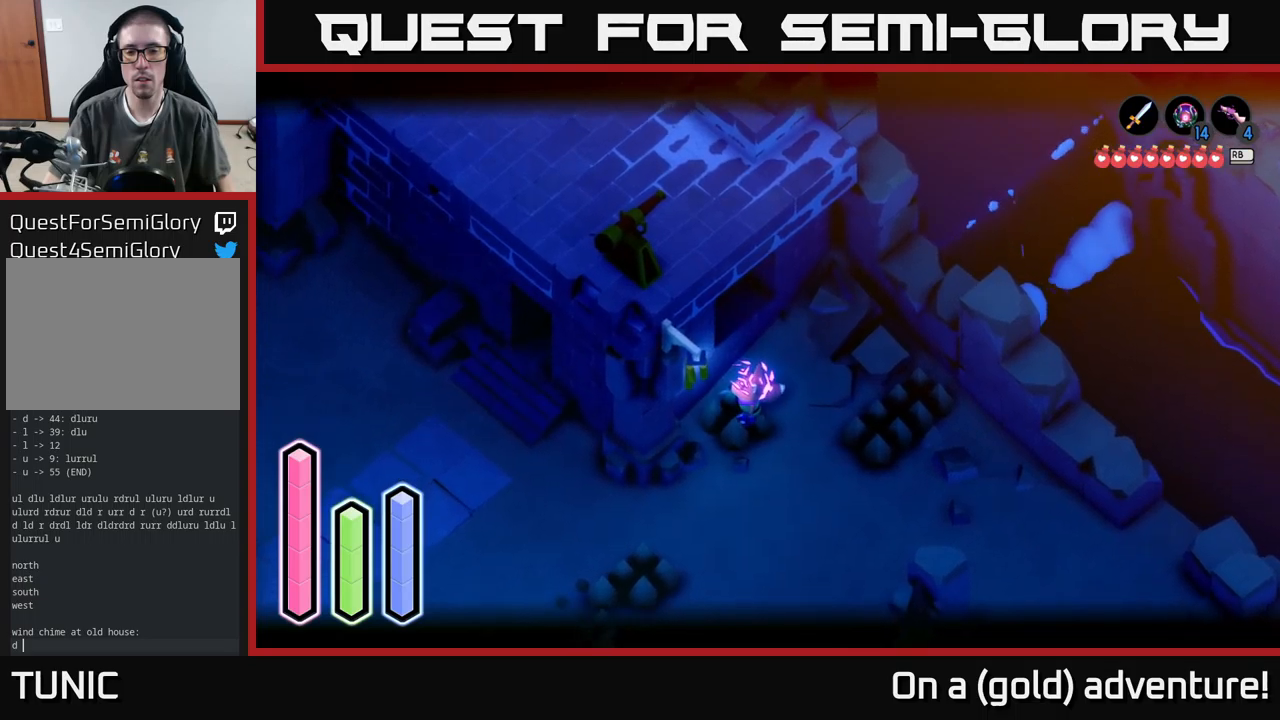
{"buttons": ["L2"], "left_stick": "up", "right_stick": "center", "events": [[217, "left_stick", "right"], [483, "left_stick", "up"]]}
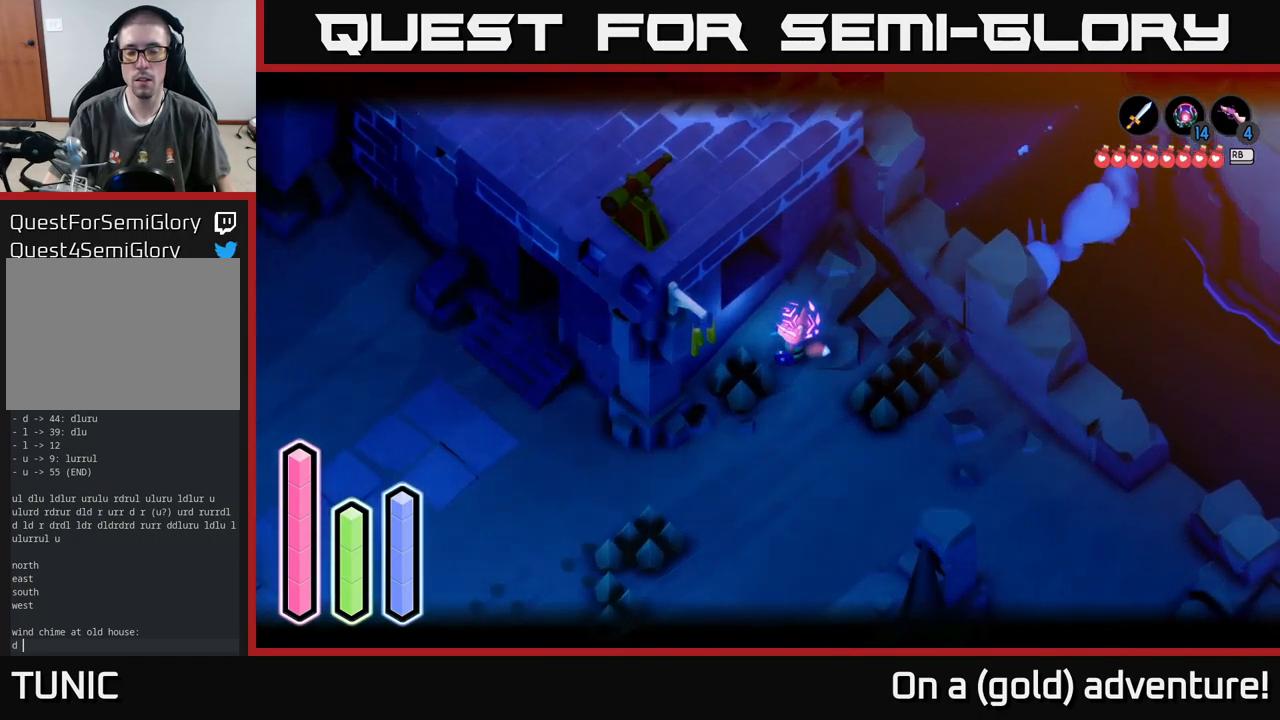
{"buttons": ["L2"], "left_stick": "center", "right_stick": "center", "events": [[100, "left_stick", "left"], [183, "left_stick", "center"]]}
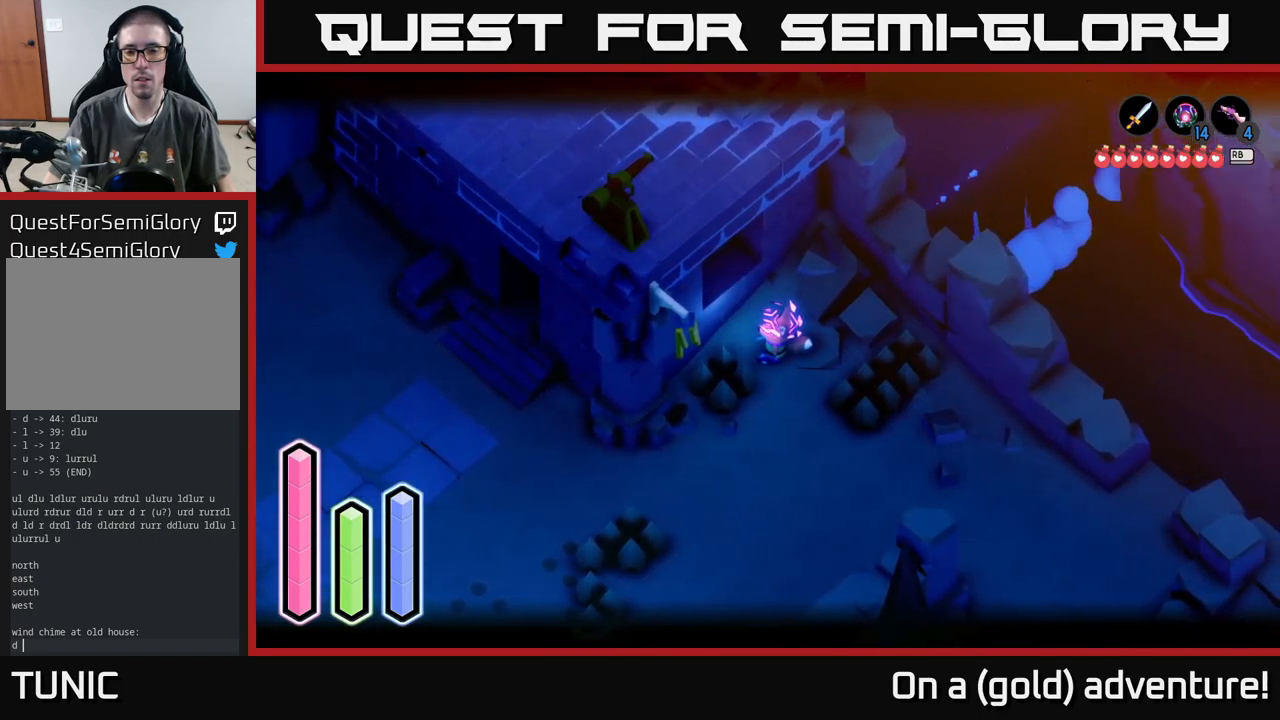
{"buttons": [], "left_stick": "center", "right_stick": "center", "events": [[33, "L2", "up"]]}
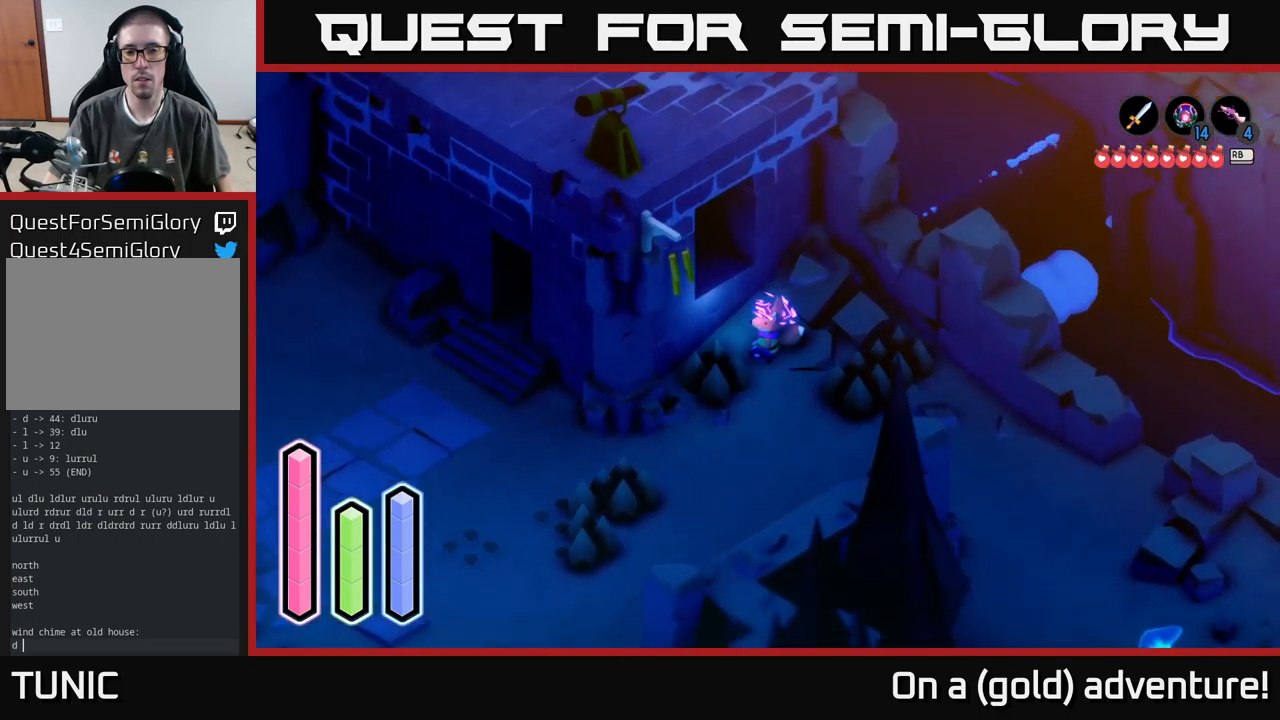
{"buttons": [], "left_stick": "center", "right_stick": "center", "events": []}
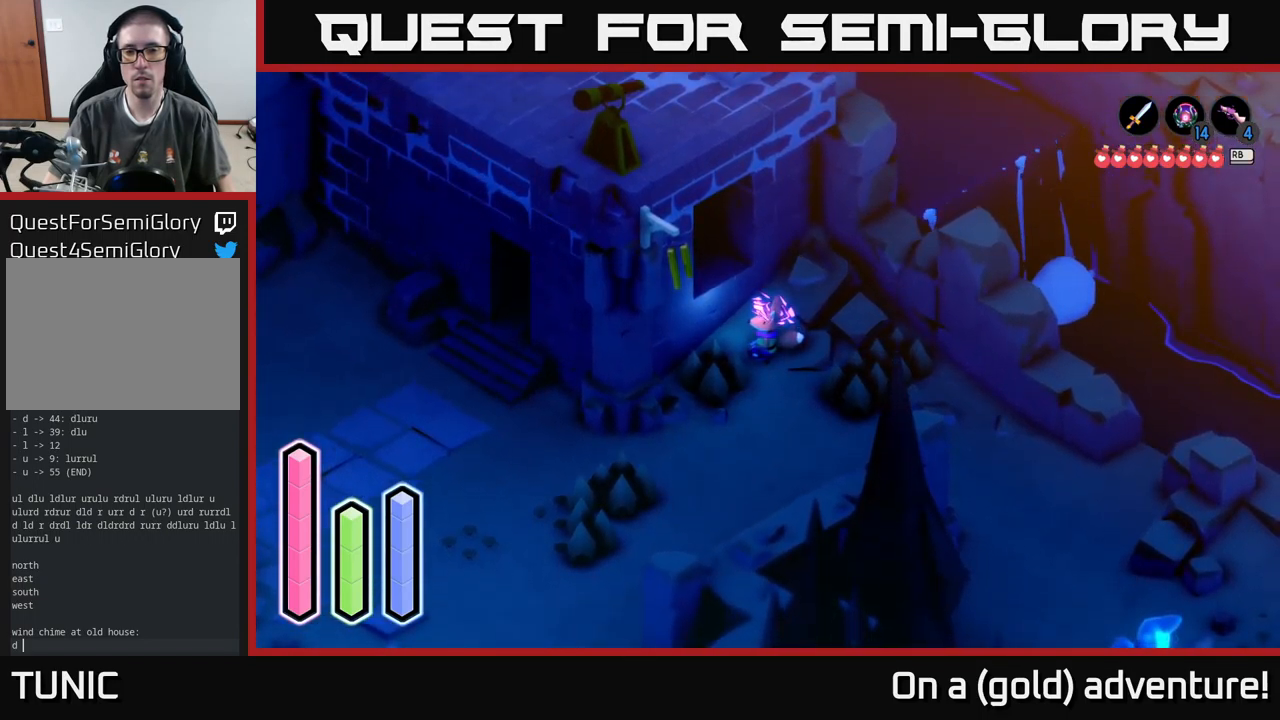
{"buttons": [], "left_stick": "center", "right_stick": "center", "events": []}
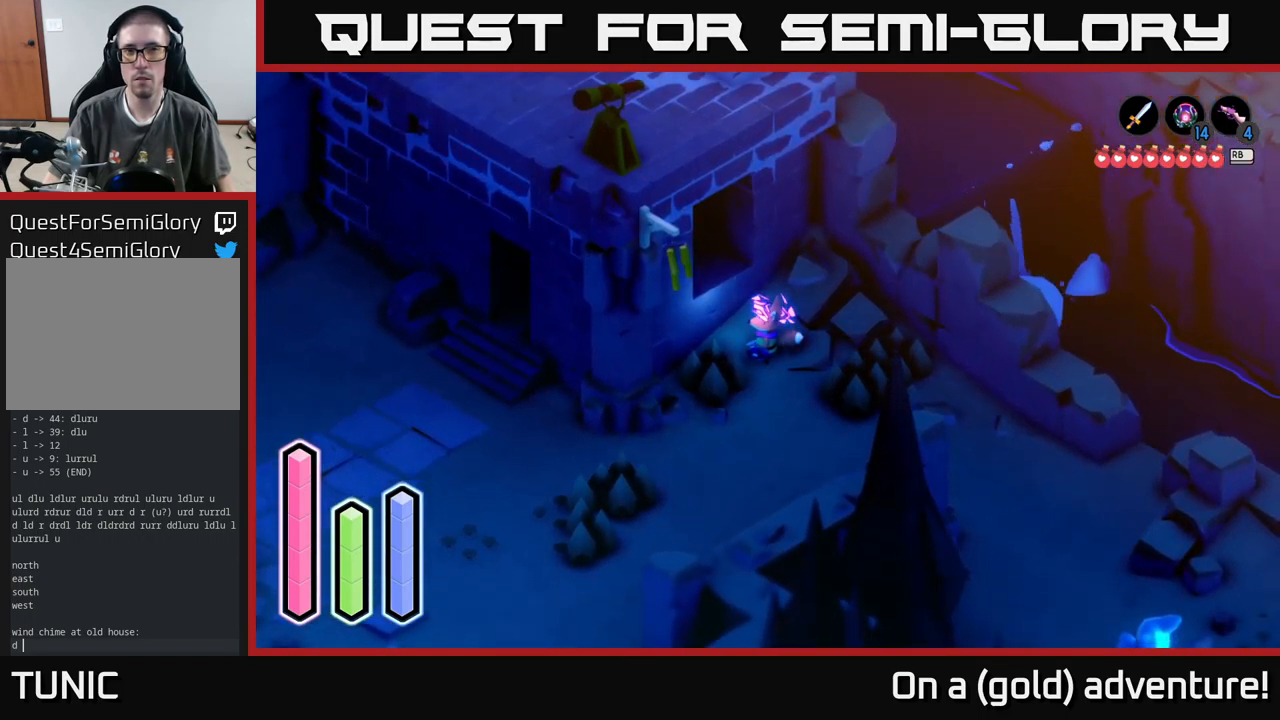
{"buttons": [], "left_stick": "center", "right_stick": "center", "events": []}
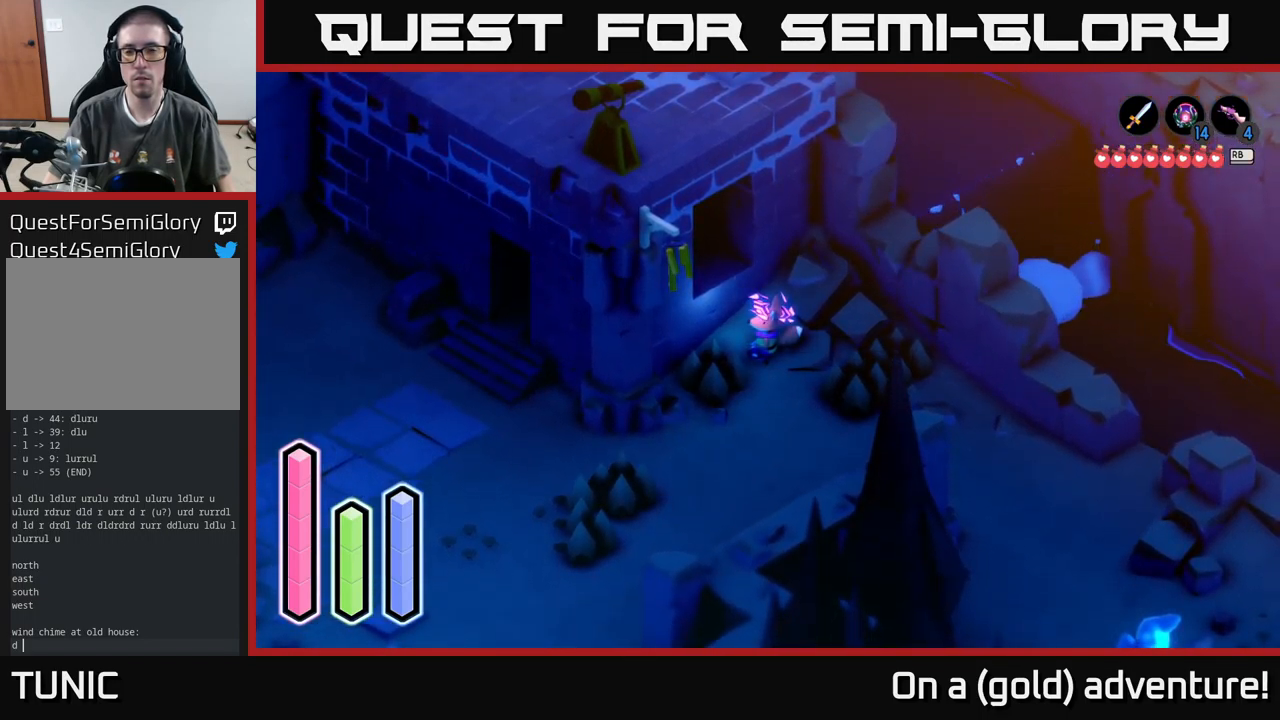
{"buttons": [], "left_stick": "up-right", "right_stick": "center", "events": [[100, "left_stick", "up-right"]]}
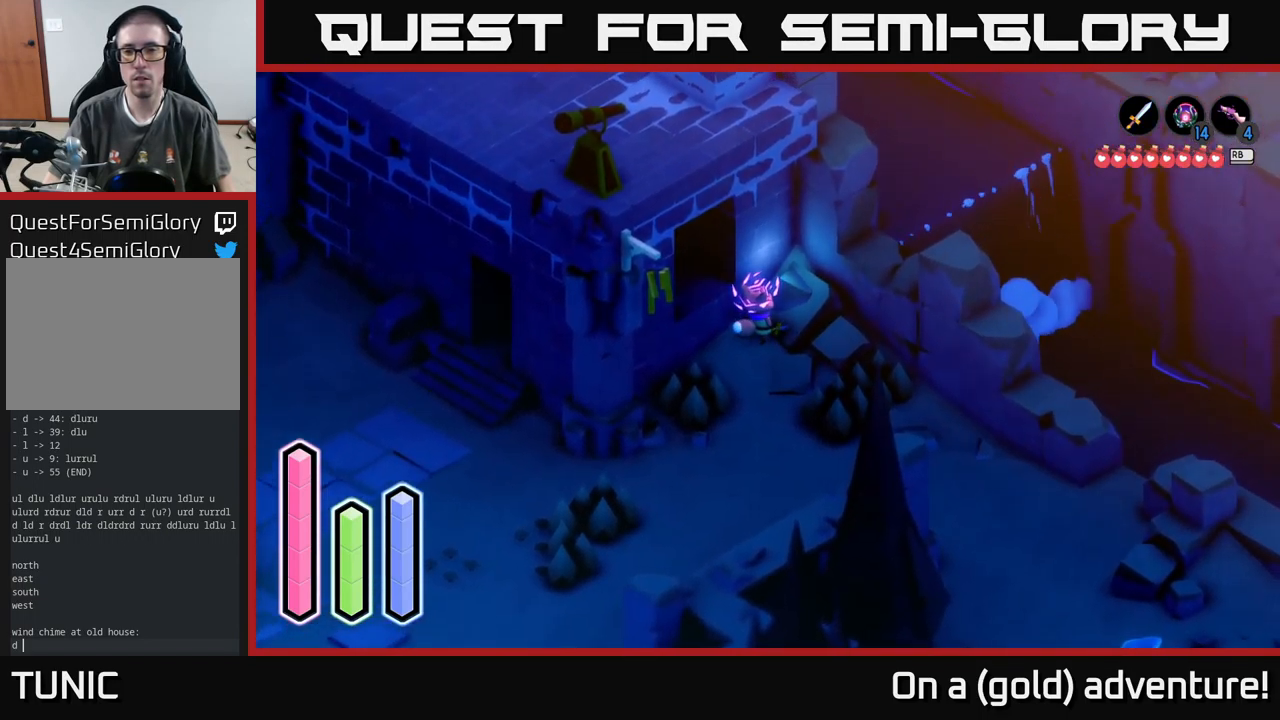
{"buttons": [], "left_stick": "center", "right_stick": "center", "events": [[17, "left_stick", "center"], [133, "left_stick", "down-left"], [283, "left_stick", "center"]]}
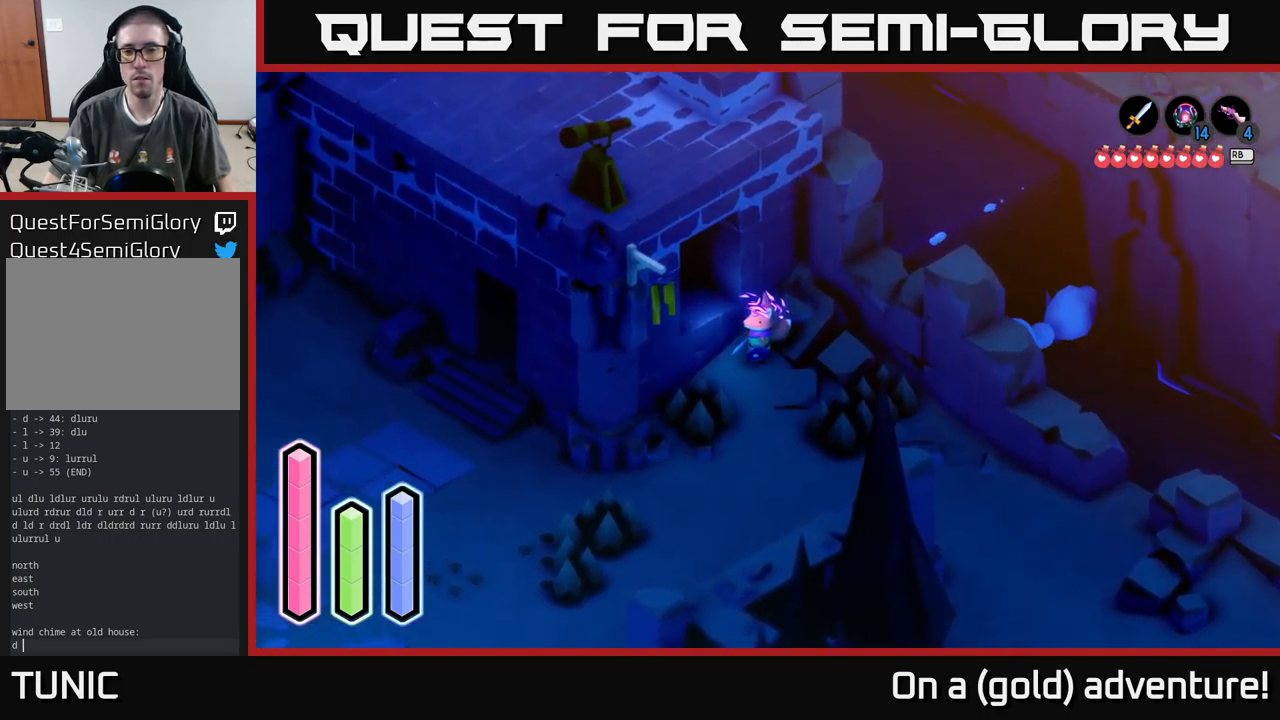
{"buttons": [], "left_stick": "center", "right_stick": "center", "events": [[116, "left_stick", "down-left"], [233, "left_stick", "center"]]}